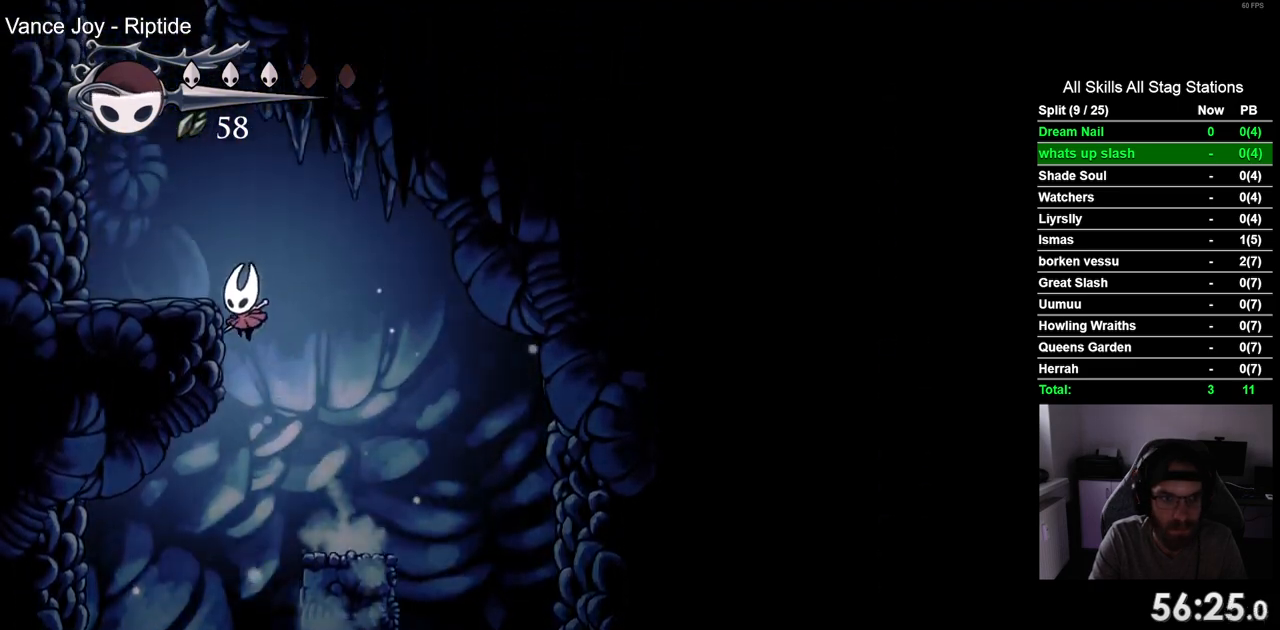
Gameplay with a controller (PlayStation layout); each line is a JSON object with the inputs held at the frame after it. "events" lists button and stick changes between this image and that frame as [ms after this image, input, new state], when the widget could be followed in between. Not read: L1 R1.
{"buttons": ["CROSS", "DPAD_LEFT"], "left_stick": "center", "right_stick": "center", "events": [[183, "CROSS", "up"], [267, "CROSS", "down"]]}
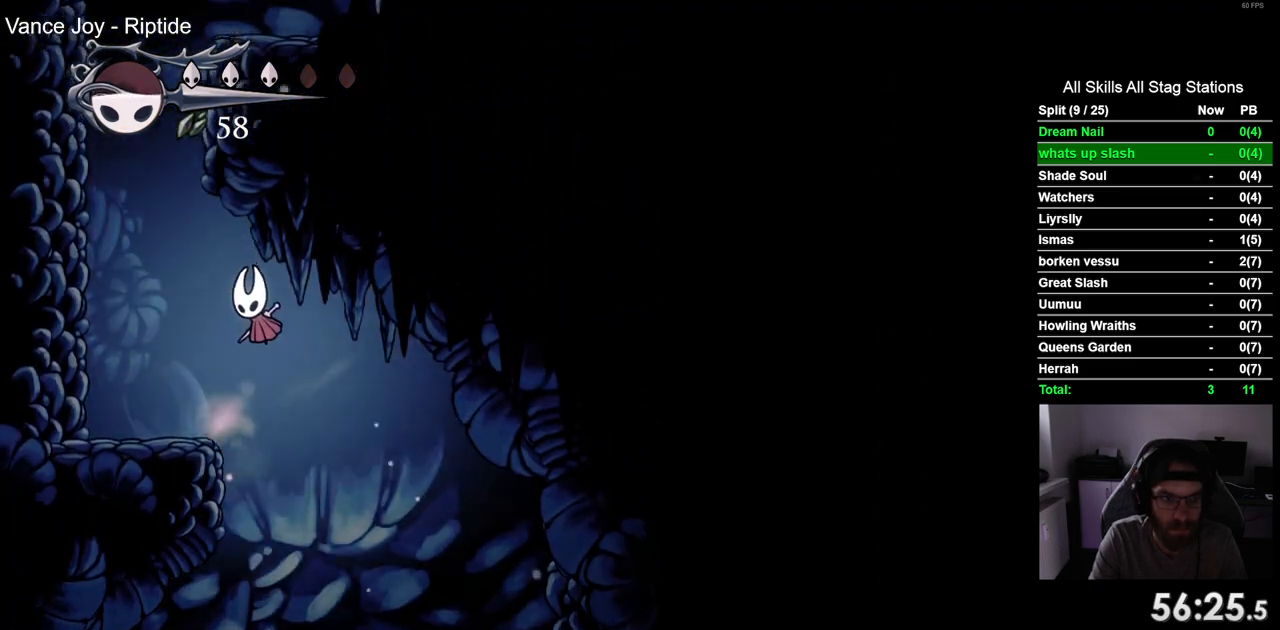
{"buttons": ["CROSS", "DPAD_LEFT"], "left_stick": "center", "right_stick": "center", "events": [[83, "R2", "down"], [133, "CROSS", "up"], [233, "CROSS", "down"], [283, "R2", "up"], [450, "DPAD_UP", "down"], [483, "DPAD_UP", "up"]]}
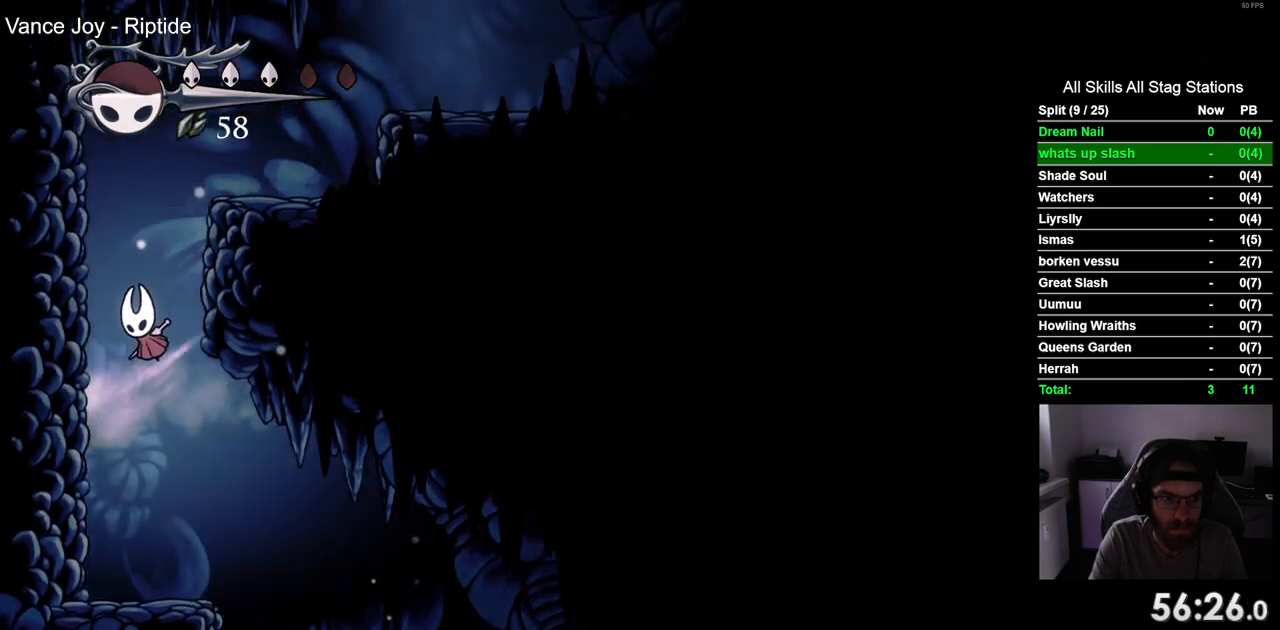
{"buttons": ["DPAD_RIGHT"], "left_stick": "center", "right_stick": "center", "events": [[67, "DPAD_LEFT", "up"], [117, "DPAD_RIGHT", "down"], [483, "CROSS", "up"]]}
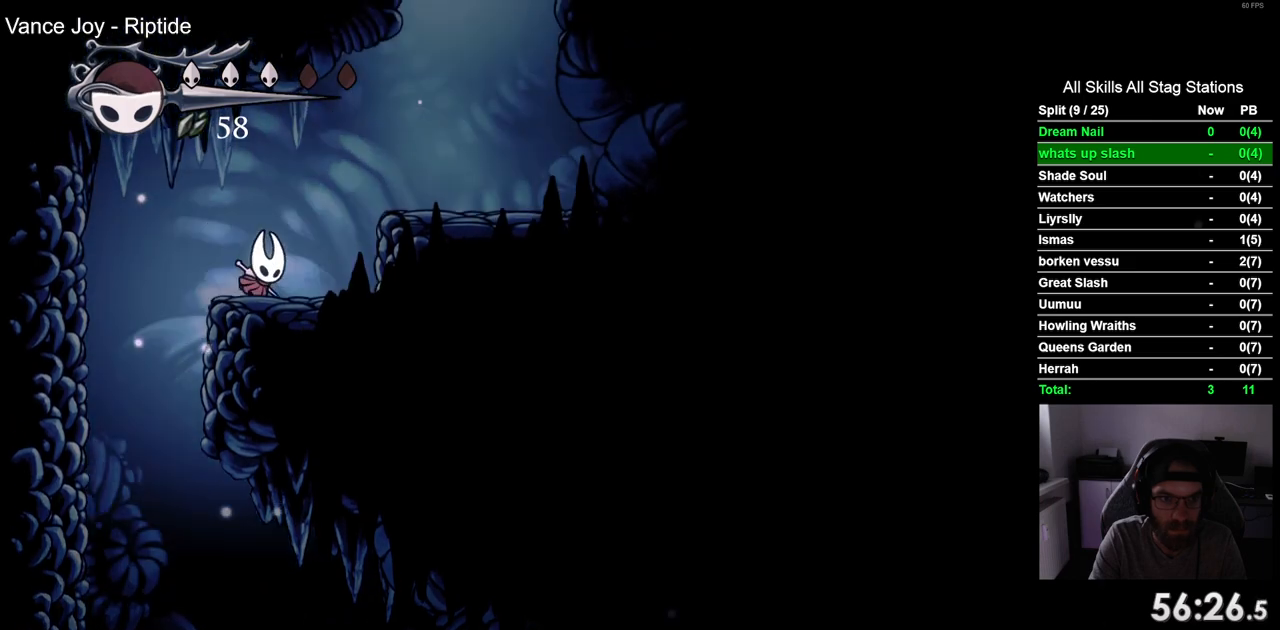
{"buttons": ["DPAD_RIGHT"], "left_stick": "center", "right_stick": "center", "events": [[67, "CROSS", "down"], [333, "CROSS", "up"]]}
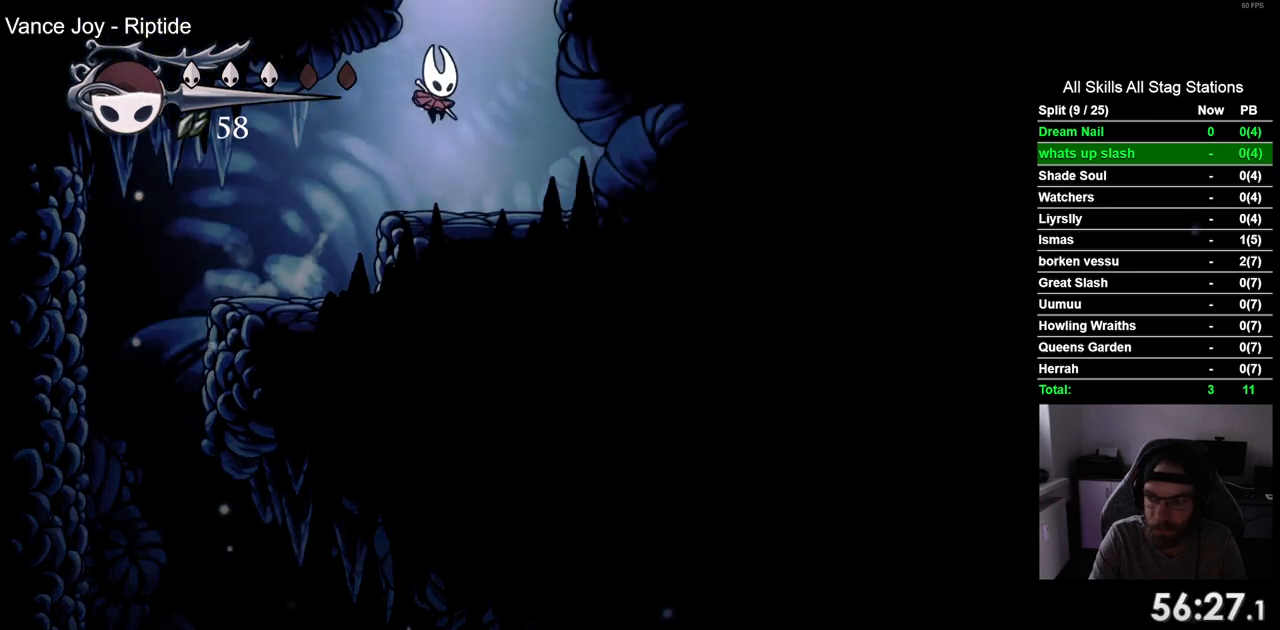
{"buttons": ["CROSS", "DPAD_LEFT"], "left_stick": "center", "right_stick": "center", "events": [[33, "DPAD_RIGHT", "up"], [233, "CROSS", "down"], [350, "DPAD_LEFT", "down"]]}
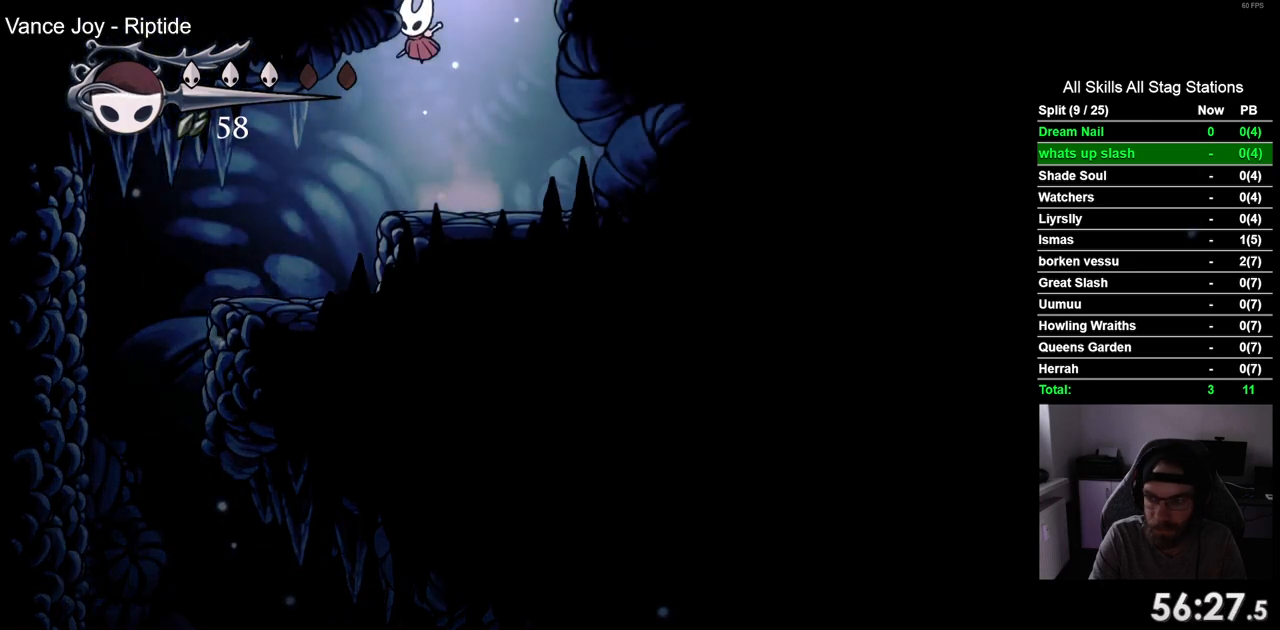
{"buttons": [], "left_stick": "center", "right_stick": "center", "events": [[350, "DPAD_LEFT", "up"], [433, "CROSS", "up"]]}
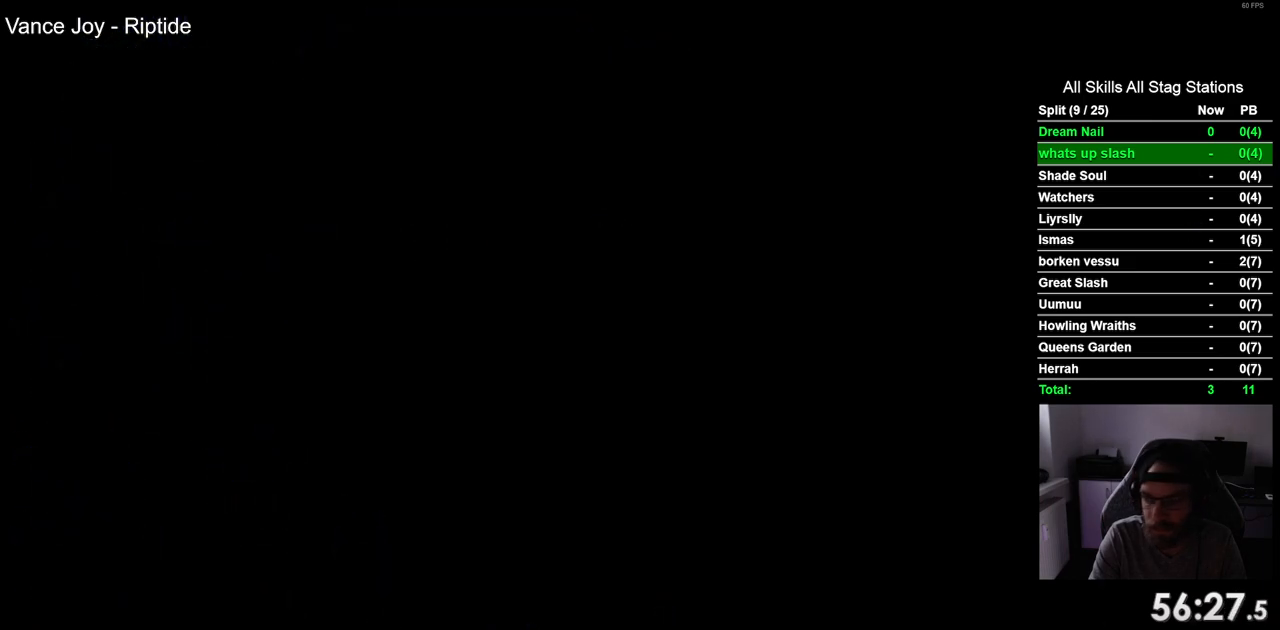
{"buttons": [], "left_stick": "center", "right_stick": "center", "events": []}
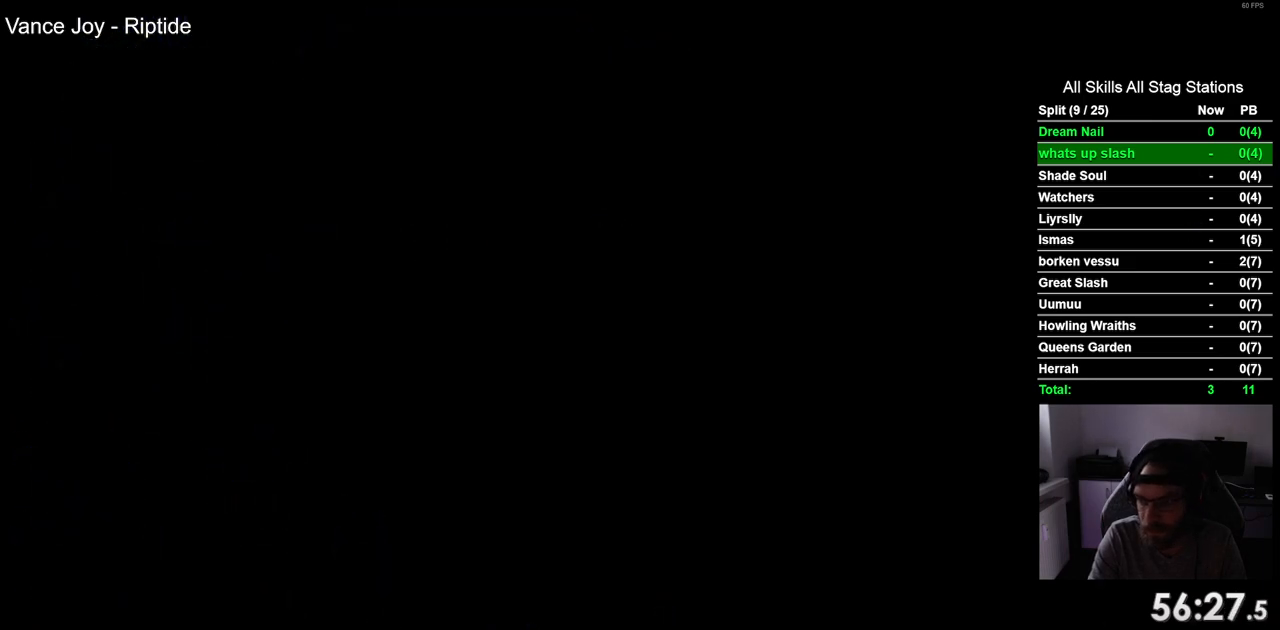
{"buttons": ["DPAD_LEFT"], "left_stick": "center", "right_stick": "center", "events": [[383, "DPAD_LEFT", "down"]]}
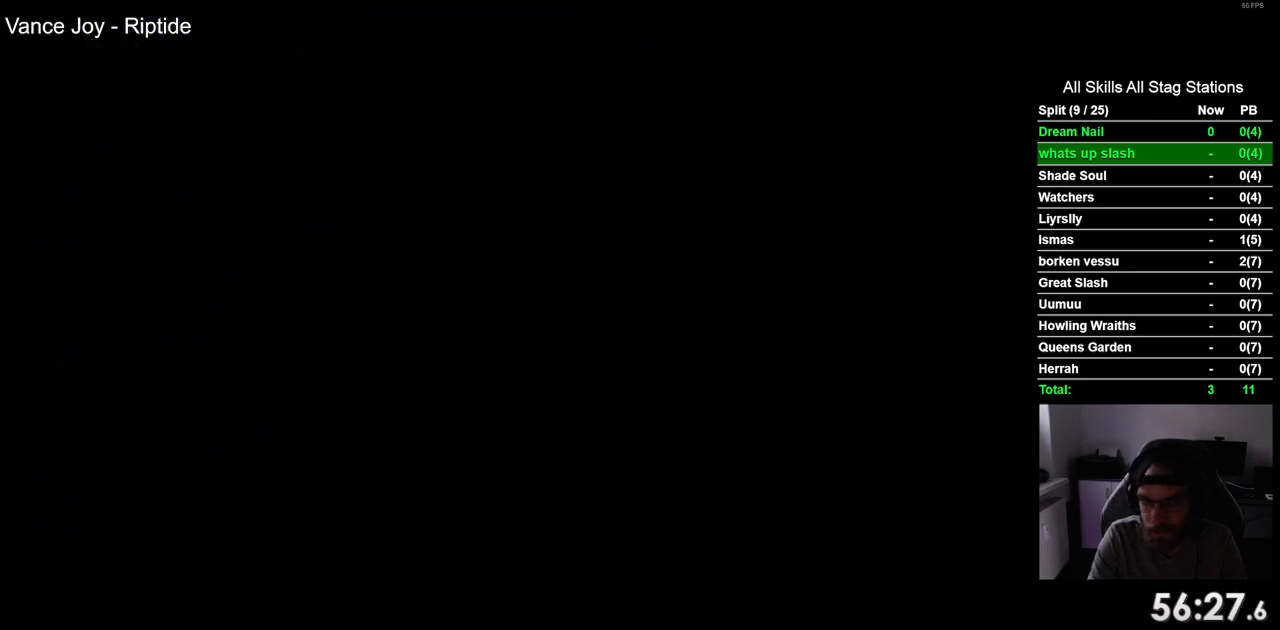
{"buttons": ["CROSS", "DPAD_LEFT"], "left_stick": "center", "right_stick": "center", "events": [[483, "CROSS", "down"]]}
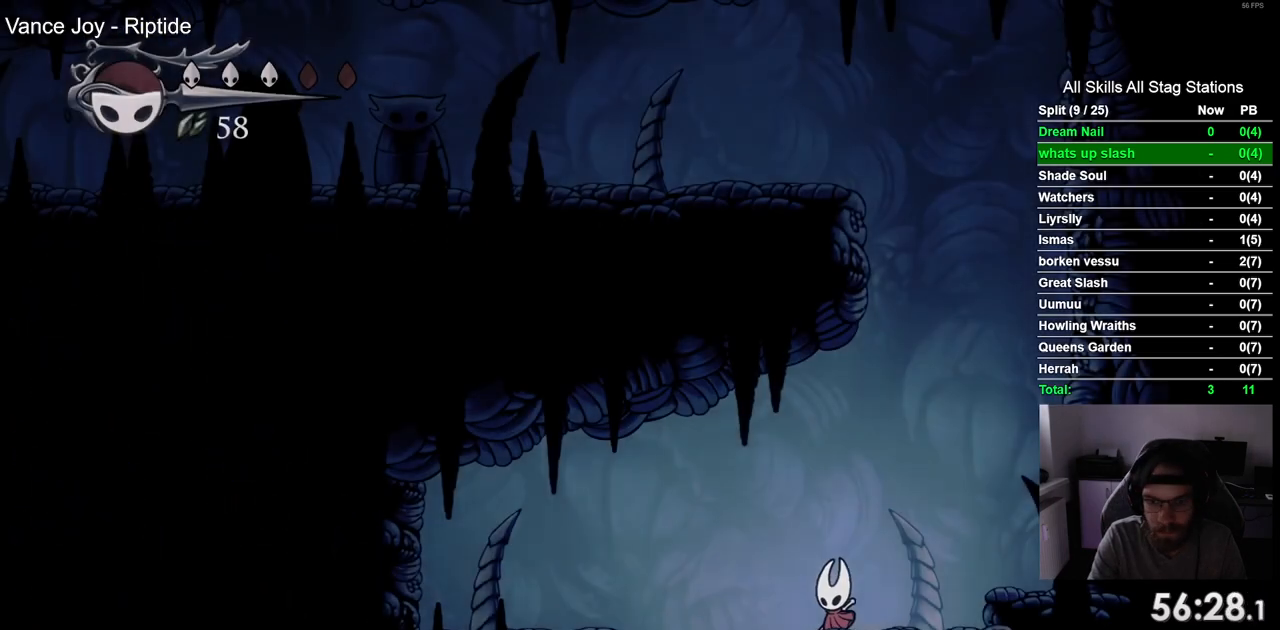
{"buttons": ["R2", "DPAD_RIGHT"], "left_stick": "center", "right_stick": "center", "events": [[17, "DPAD_LEFT", "up"], [117, "DPAD_RIGHT", "down"], [400, "R2", "down"], [450, "CROSS", "up"]]}
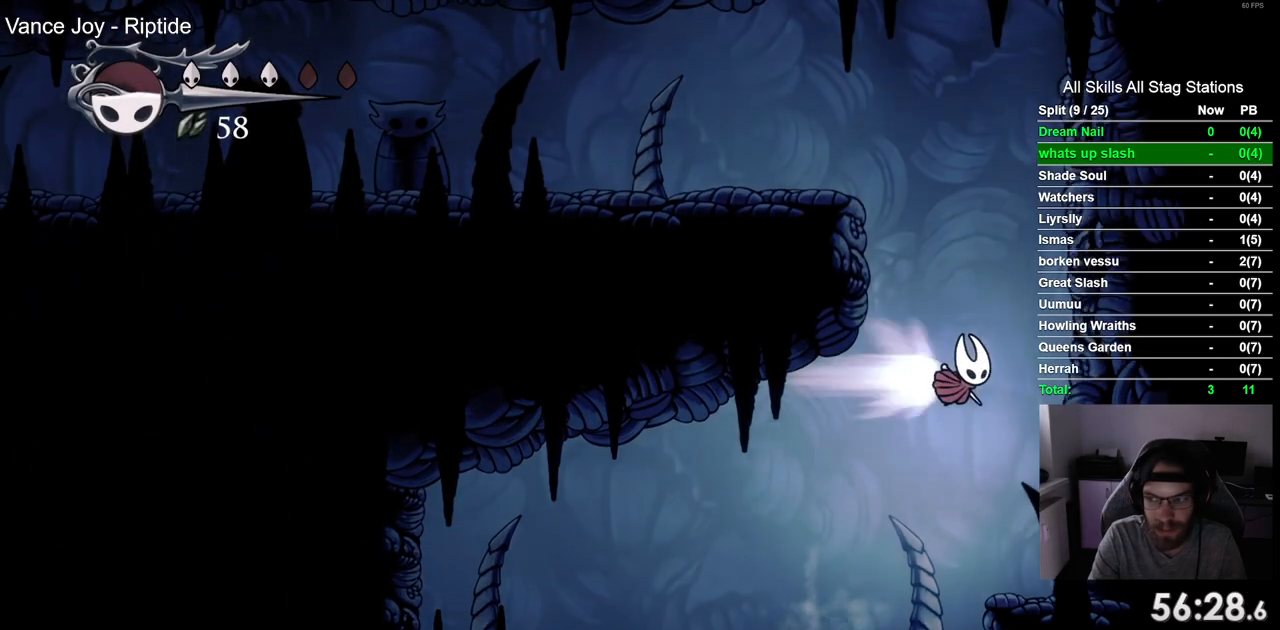
{"buttons": ["DPAD_RIGHT"], "left_stick": "center", "right_stick": "center", "events": [[100, "R2", "up"], [200, "CROSS", "down"], [433, "CROSS", "up"]]}
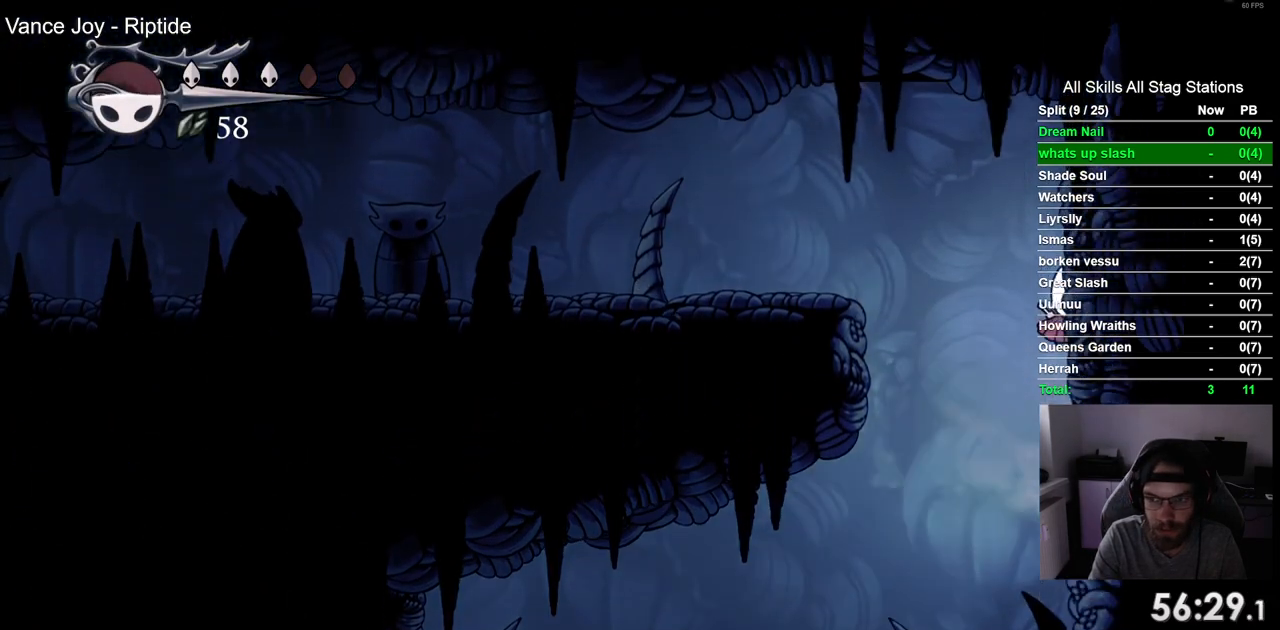
{"buttons": ["DPAD_LEFT"], "left_stick": "center", "right_stick": "center", "events": [[17, "CROSS", "down"], [33, "DPAD_RIGHT", "up"], [100, "DPAD_LEFT", "down"], [283, "R2", "down"], [300, "CROSS", "up"], [483, "R2", "up"]]}
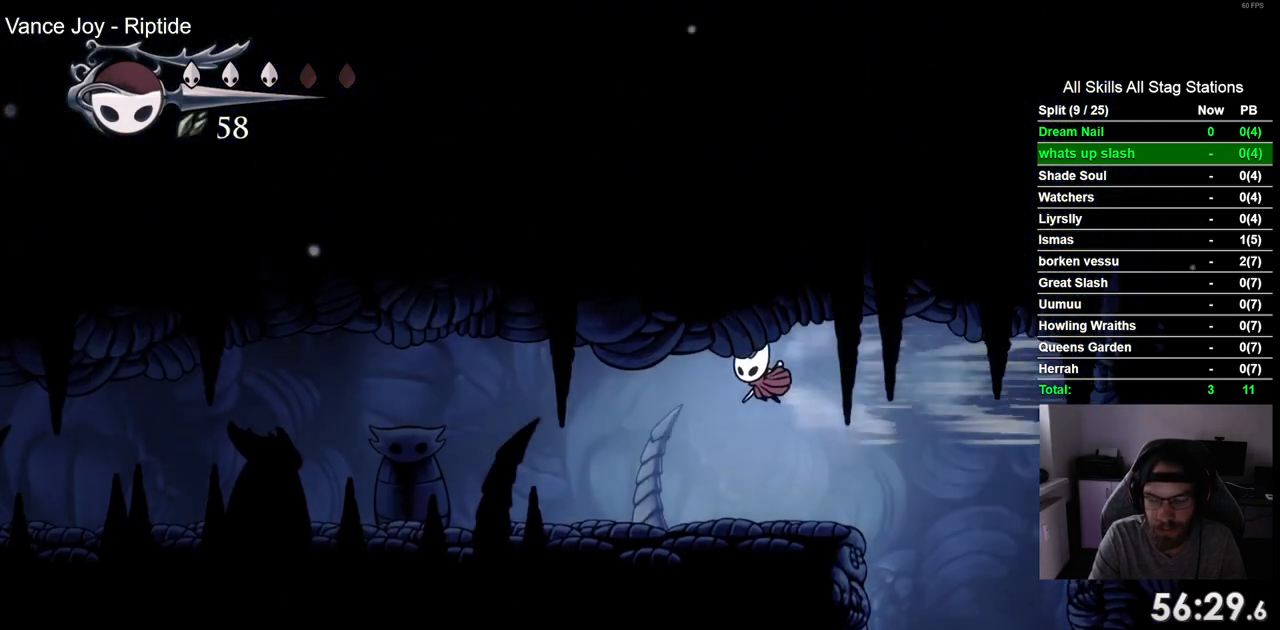
{"buttons": ["R2", "DPAD_LEFT"], "left_stick": "center", "right_stick": "center", "events": [[383, "R2", "down"]]}
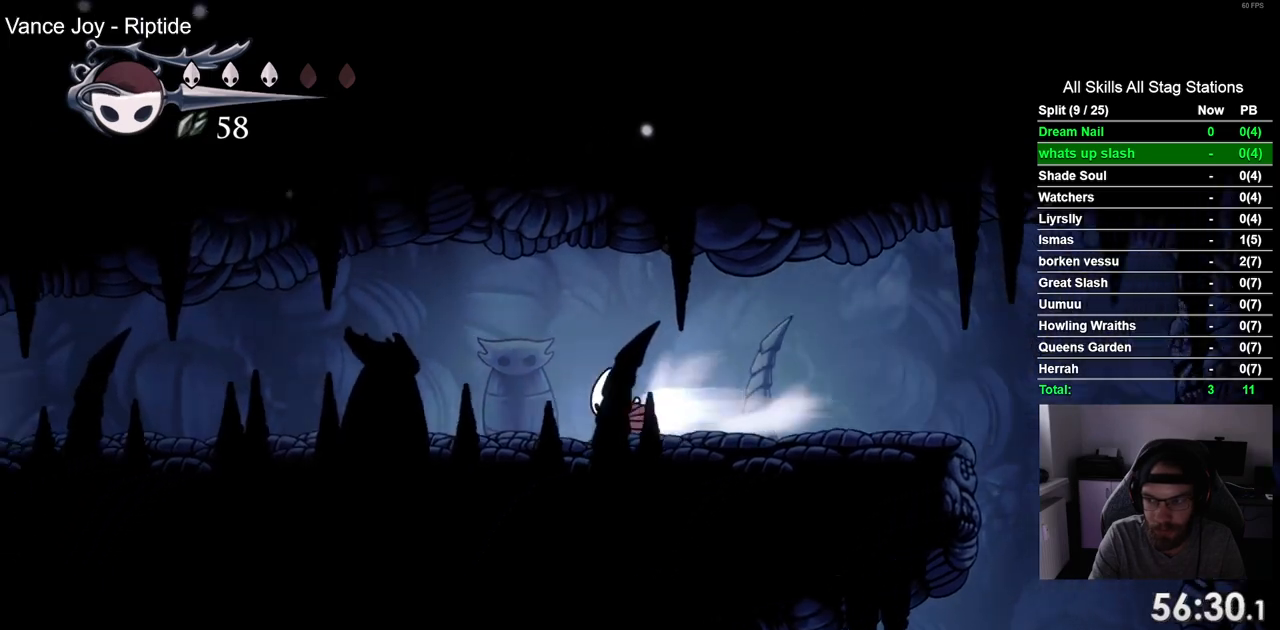
{"buttons": ["R2", "DPAD_LEFT"], "left_stick": "center", "right_stick": "center", "events": [[100, "R2", "up"], [467, "R2", "down"]]}